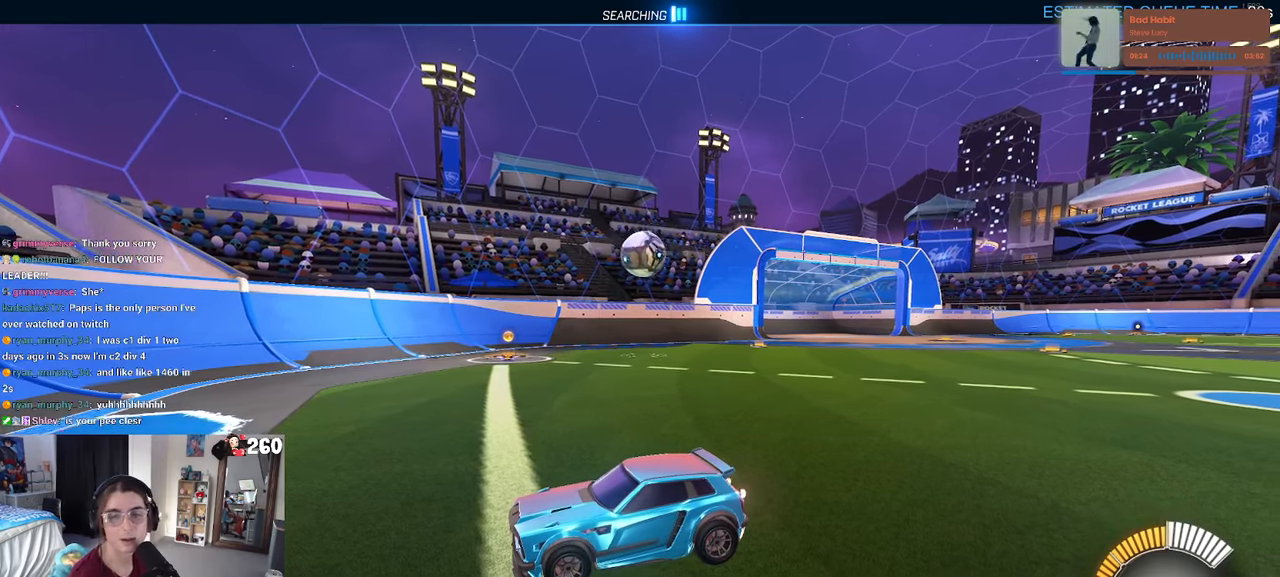
Gameplay with a controller (PlayStation layout); each line is a JSON object with the inputs held at the frame after it. "events" lists button and stick changes between this image and that frame as [ms after this image, input, new state], when the widget could be followed in between. Not read: R2.
{"buttons": [], "left_stick": "right", "right_stick": "center", "events": [[266, "left_stick", "right"], [333, "CROSS", "down"], [416, "CROSS", "up"]]}
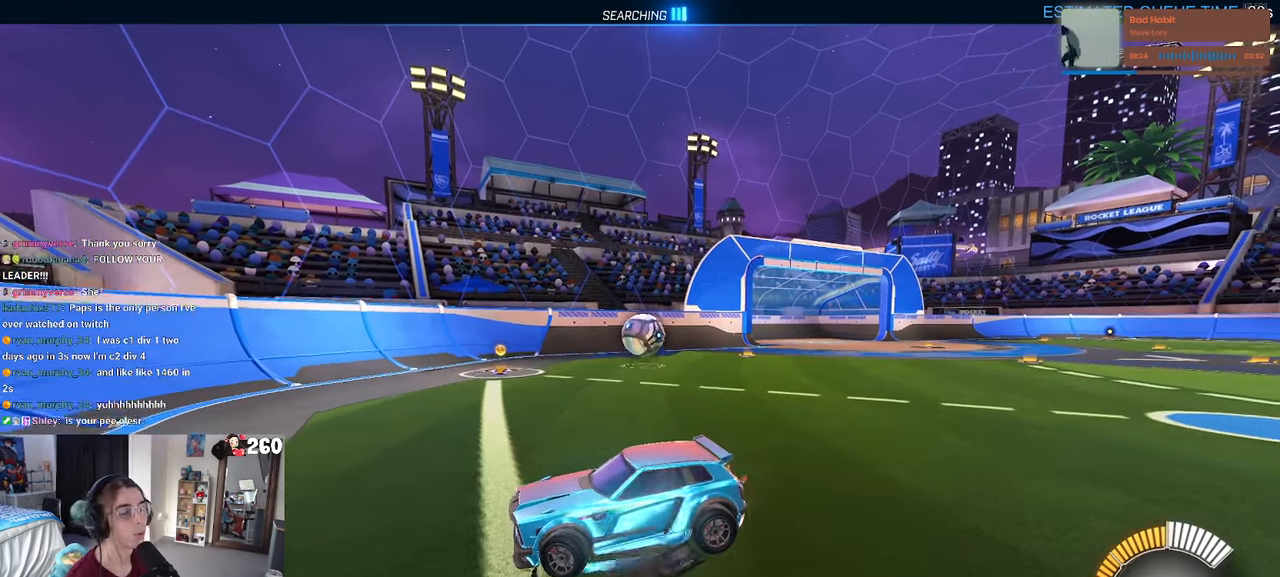
{"buttons": ["SQUARE"], "left_stick": "down", "right_stick": "center", "events": [[150, "left_stick", "center"], [366, "left_stick", "down-right"], [416, "left_stick", "down"], [483, "SQUARE", "down"]]}
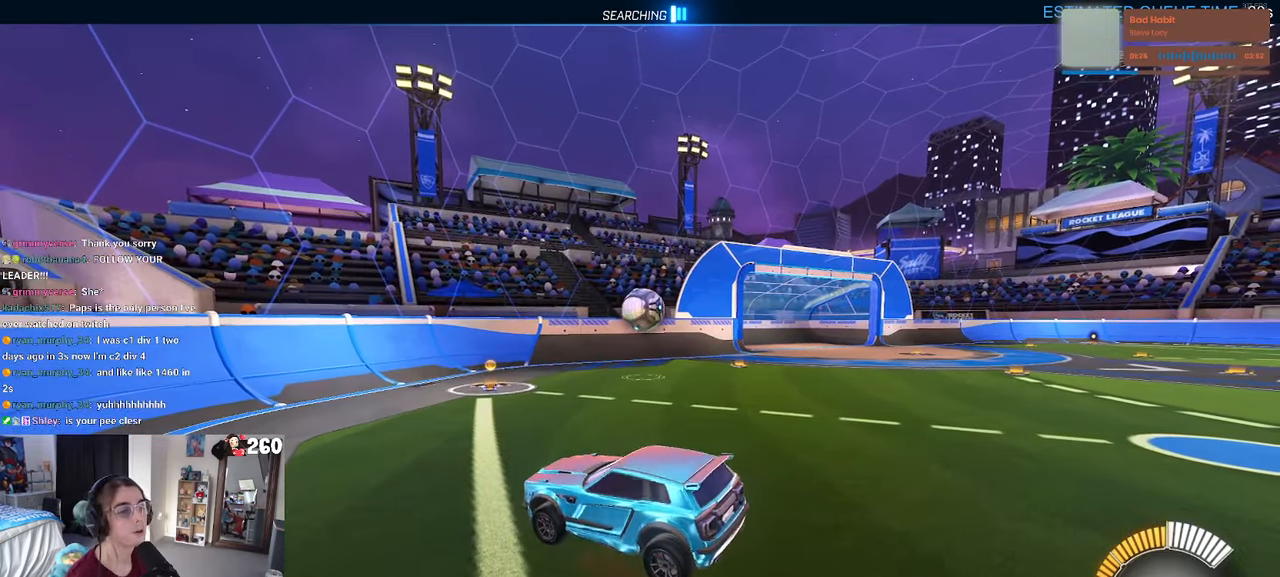
{"buttons": [], "left_stick": "up-right", "right_stick": "center", "events": [[66, "SQUARE", "up"], [116, "left_stick", "center"], [233, "left_stick", "up-right"], [383, "CROSS", "down"], [433, "CROSS", "up"]]}
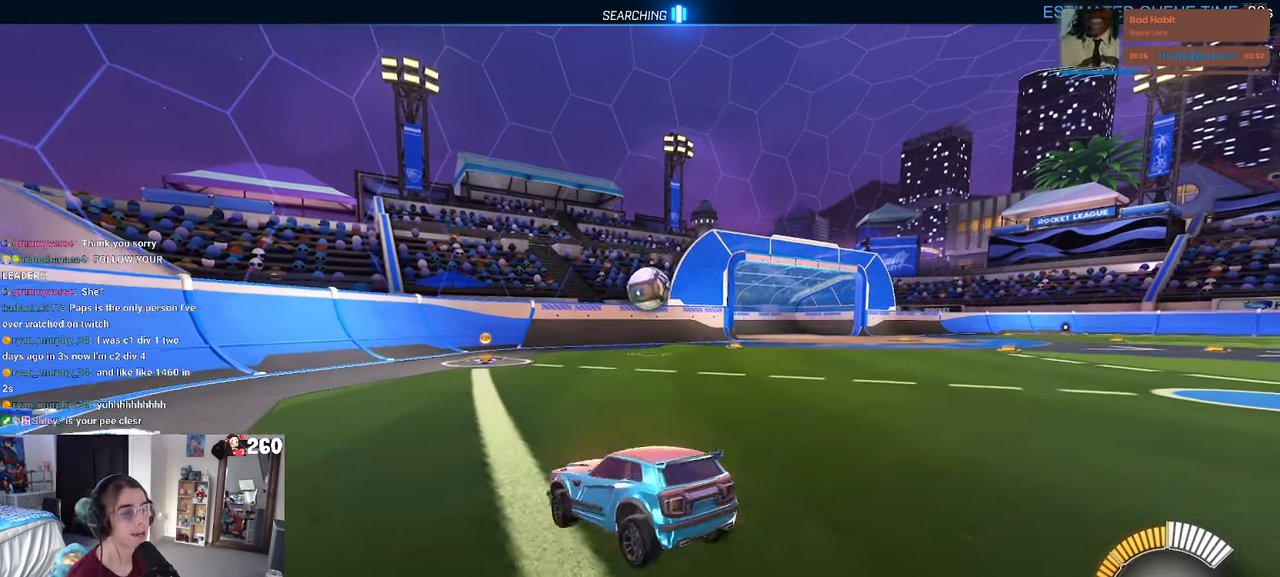
{"buttons": [], "left_stick": "right", "right_stick": "center", "events": [[50, "left_stick", "center"], [333, "left_stick", "right"]]}
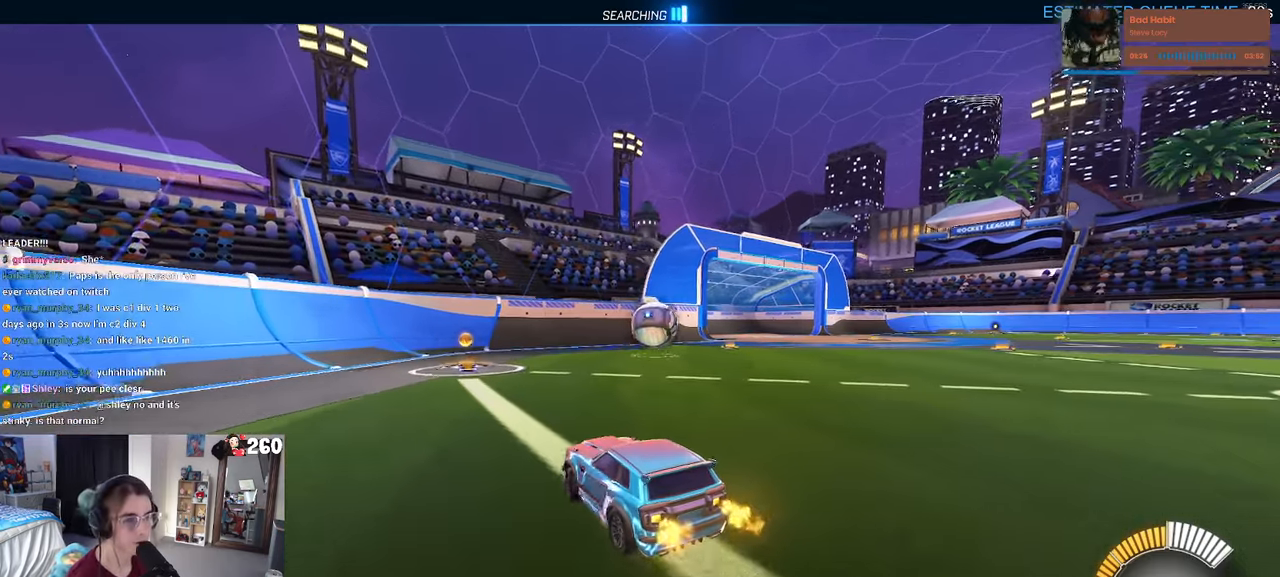
{"buttons": [], "left_stick": "right", "right_stick": "center", "events": [[16, "left_stick", "center"], [366, "left_stick", "right"]]}
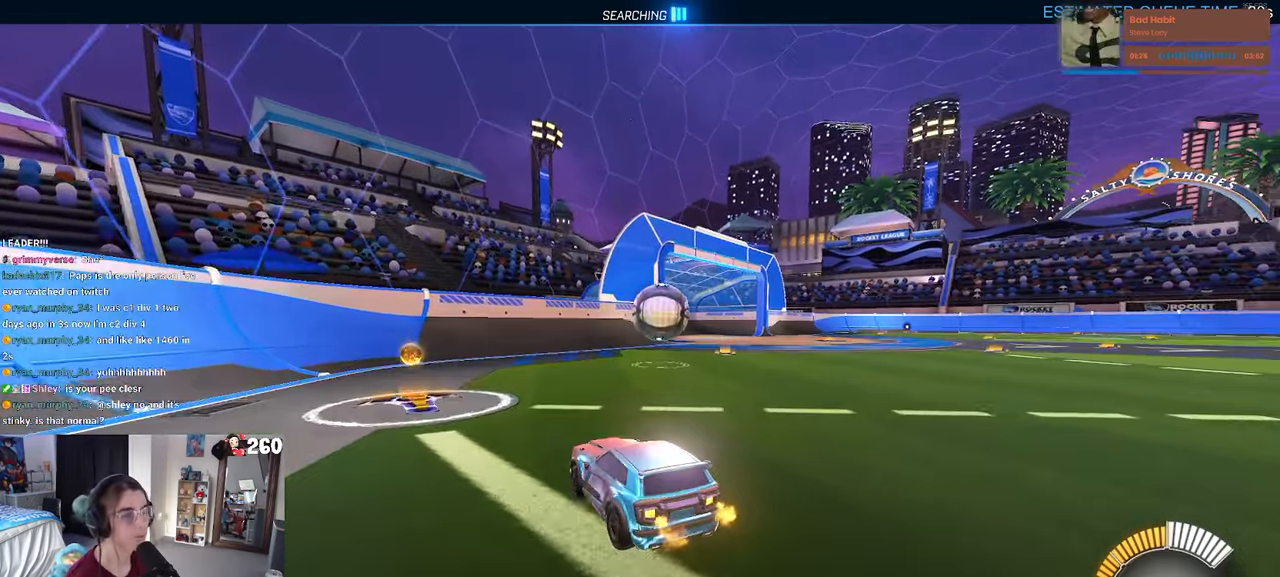
{"buttons": [], "left_stick": "right", "right_stick": "center", "events": [[133, "left_stick", "center"], [433, "left_stick", "right"]]}
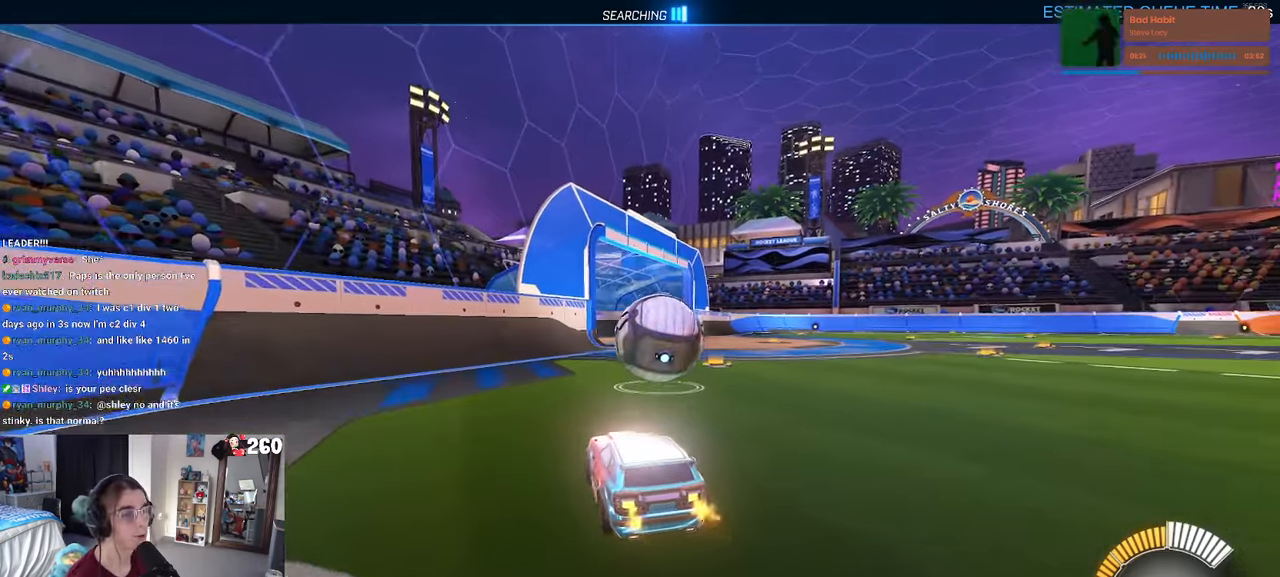
{"buttons": ["CROSS"], "left_stick": "up-right", "right_stick": "center", "events": [[116, "left_stick", "center"], [133, "CROSS", "down"], [200, "CROSS", "up"], [383, "left_stick", "up-right"], [466, "CROSS", "down"]]}
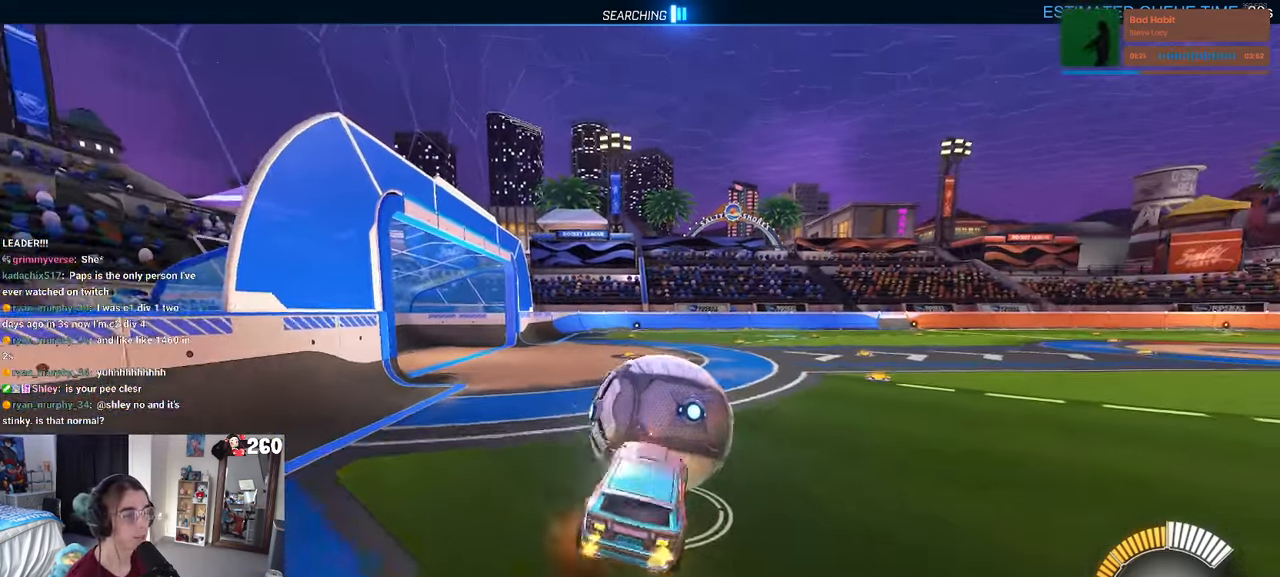
{"buttons": ["SQUARE", "R1"], "left_stick": "down-right", "right_stick": "center", "events": [[66, "left_stick", "down"], [83, "CROSS", "up"], [333, "R1", "down"], [333, "SQUARE", "down"], [350, "left_stick", "down-right"]]}
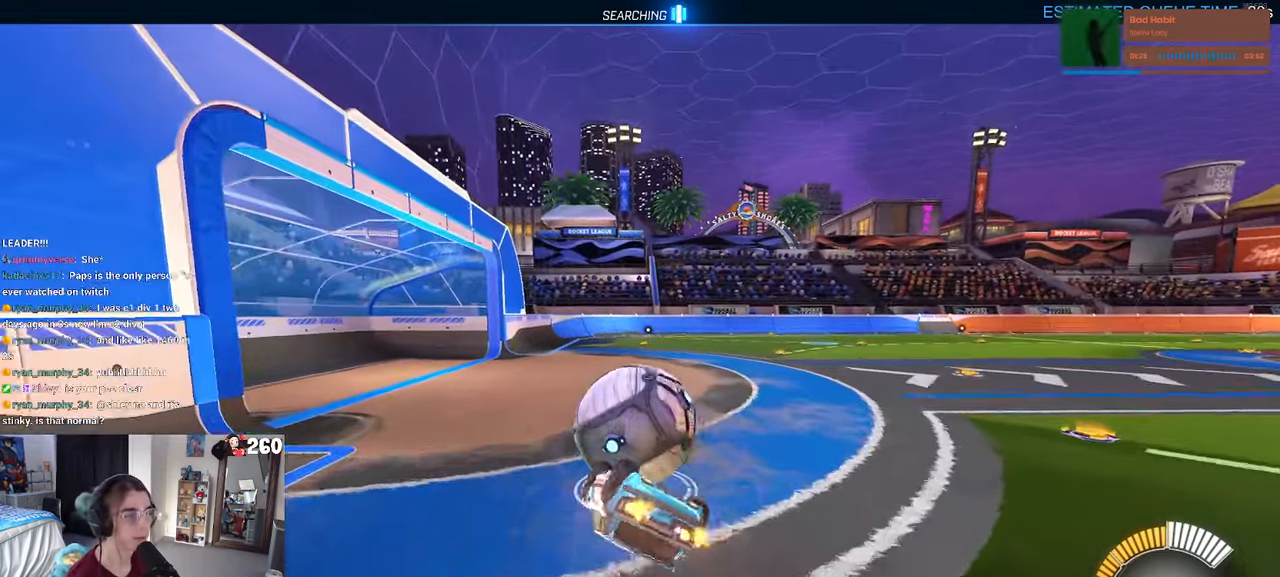
{"buttons": ["R1"], "left_stick": "center", "right_stick": "center", "events": [[233, "left_stick", "down"], [250, "SQUARE", "up"], [400, "left_stick", "center"]]}
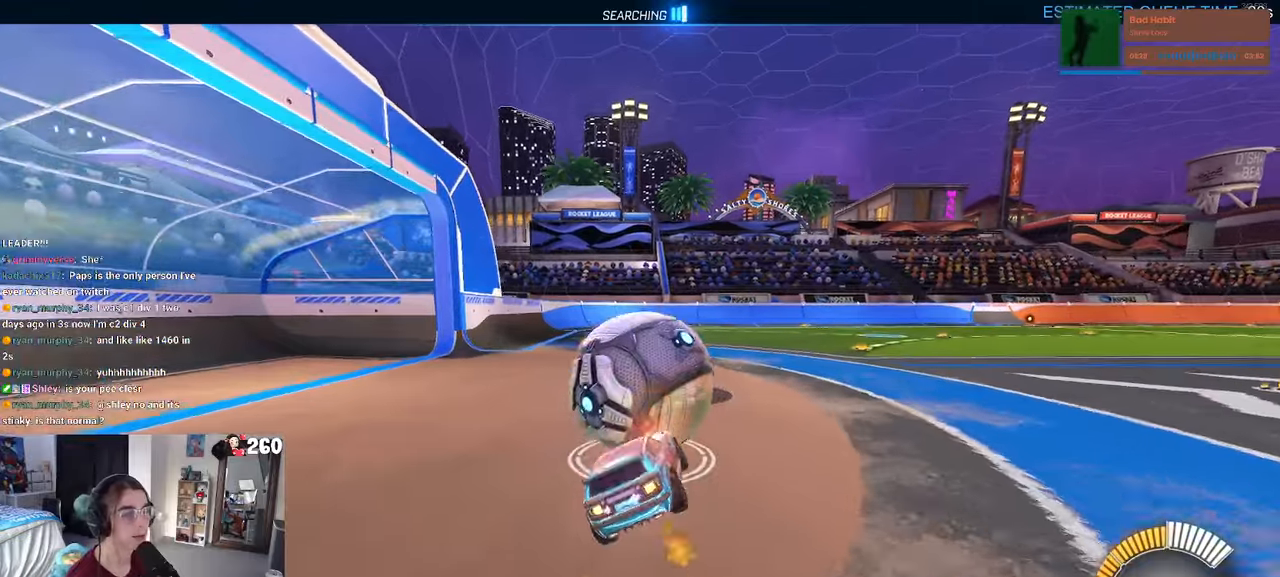
{"buttons": [], "left_stick": "left", "right_stick": "center", "events": [[17, "left_stick", "left"], [183, "left_stick", "center"], [233, "R1", "up"], [383, "left_stick", "left"]]}
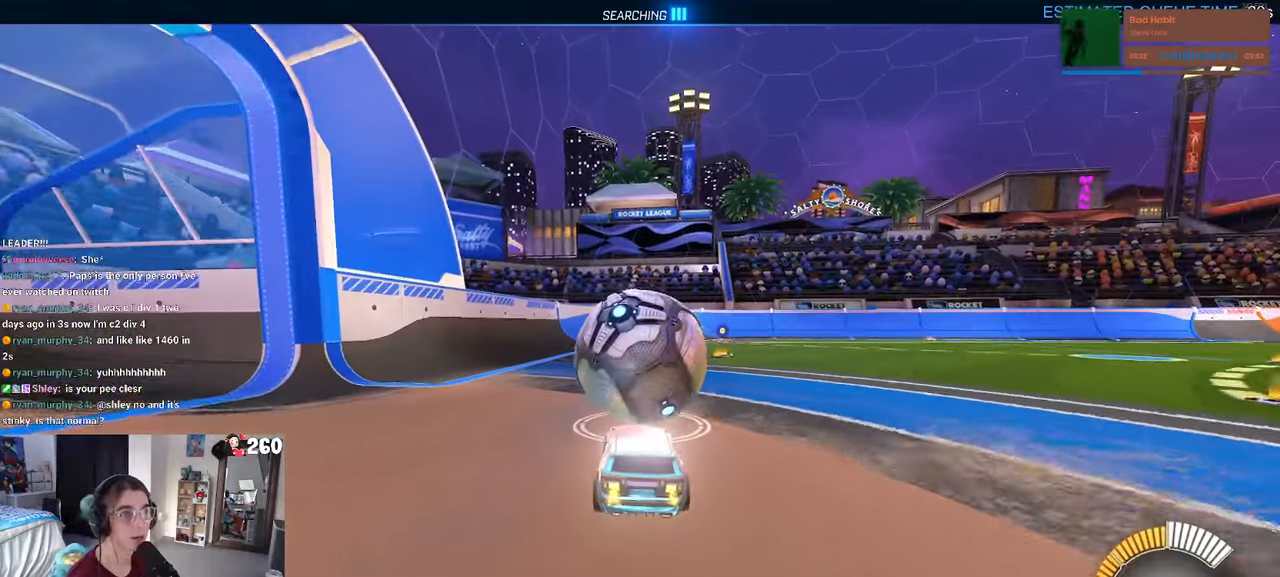
{"buttons": [], "left_stick": "right", "right_stick": "center", "events": [[50, "left_stick", "center"], [100, "R1", "down"], [300, "R1", "up"], [300, "left_stick", "right"]]}
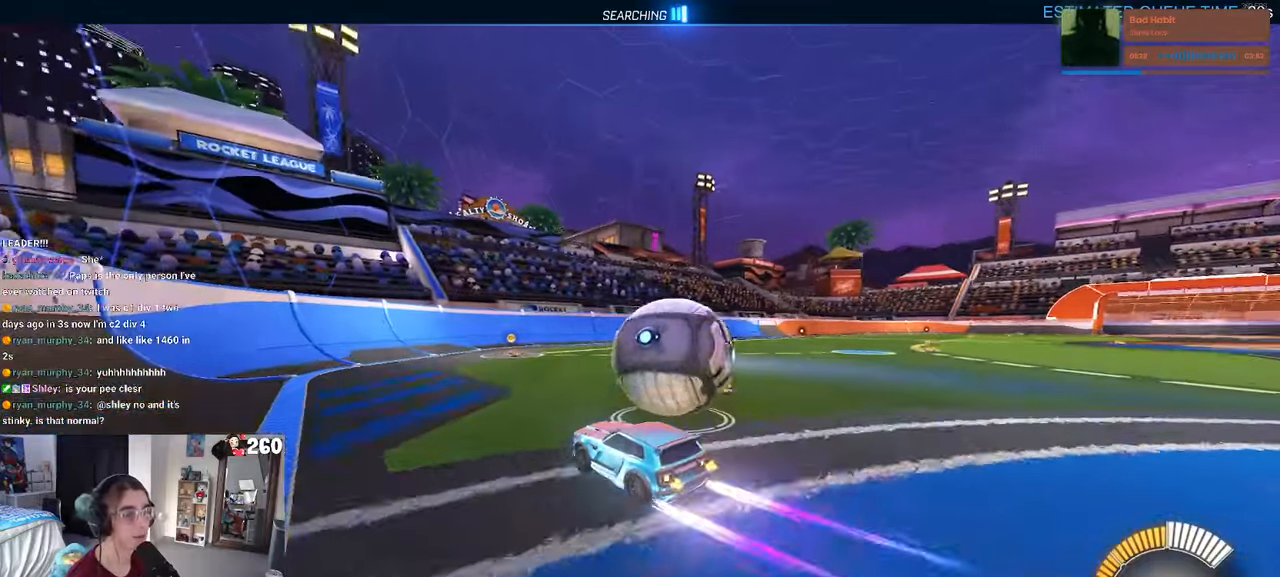
{"buttons": [], "left_stick": "center", "right_stick": "center", "events": [[217, "left_stick", "center"]]}
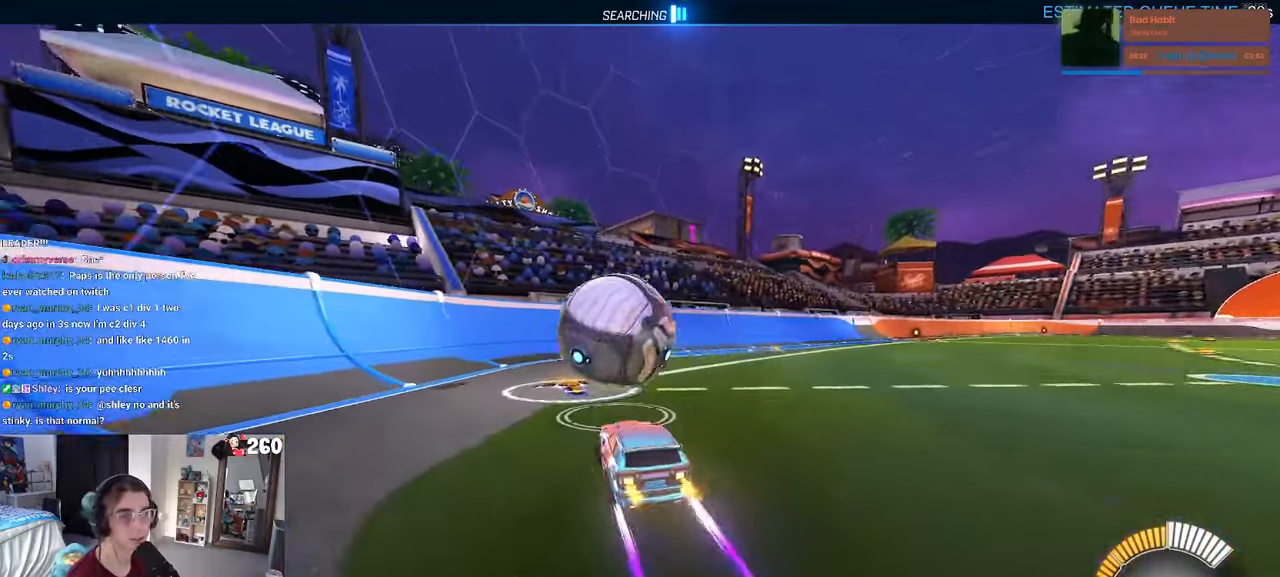
{"buttons": [], "left_stick": "center", "right_stick": "center", "events": [[267, "left_stick", "left"], [417, "left_stick", "center"]]}
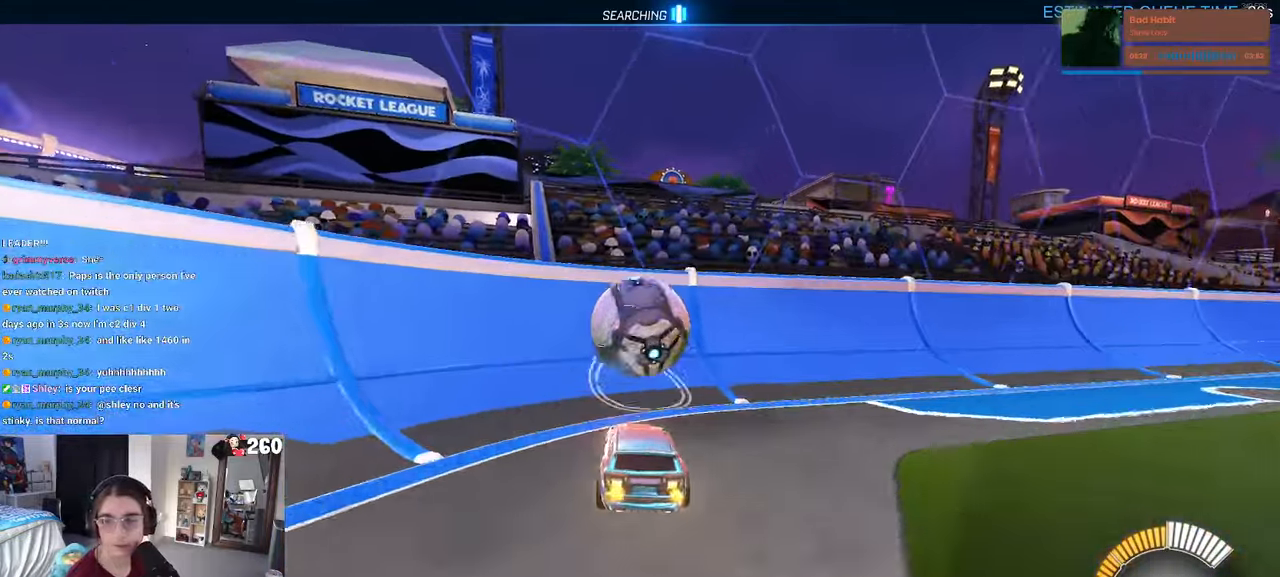
{"buttons": [], "left_stick": "center", "right_stick": "center", "events": [[133, "left_stick", "right"], [333, "left_stick", "center"]]}
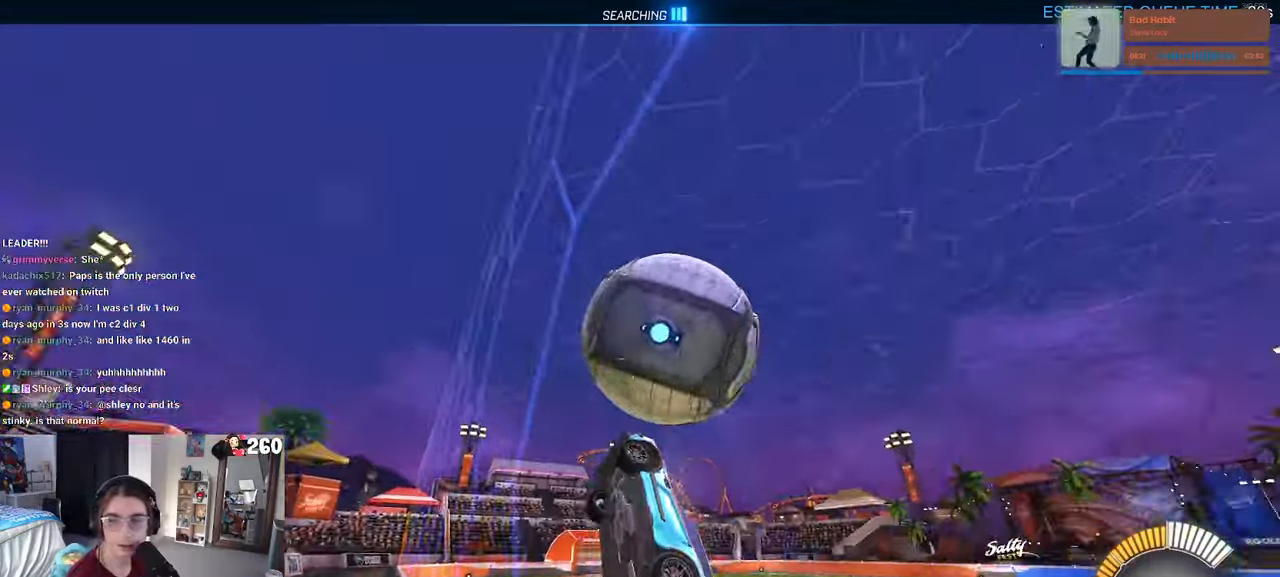
{"buttons": [], "left_stick": "right", "right_stick": "center", "events": [[233, "L2", "down"], [433, "left_stick", "right"], [450, "L2", "up"]]}
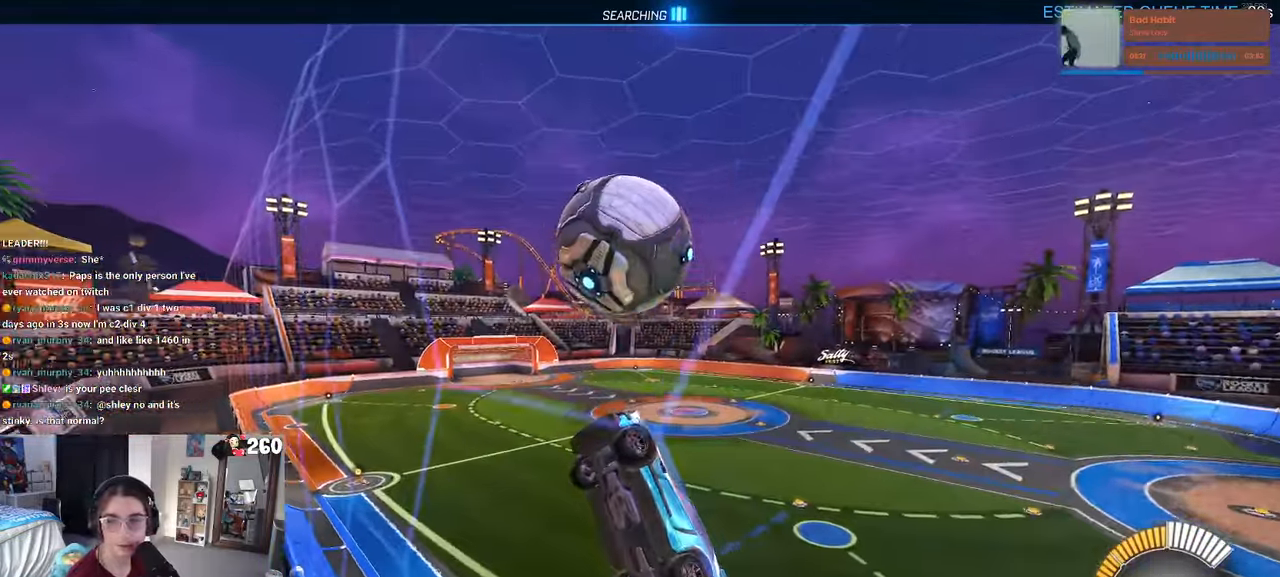
{"buttons": ["CROSS", "L1"], "left_stick": "right", "right_stick": "center", "events": [[167, "left_stick", "center"], [417, "left_stick", "right"], [433, "L1", "down"], [483, "CROSS", "down"]]}
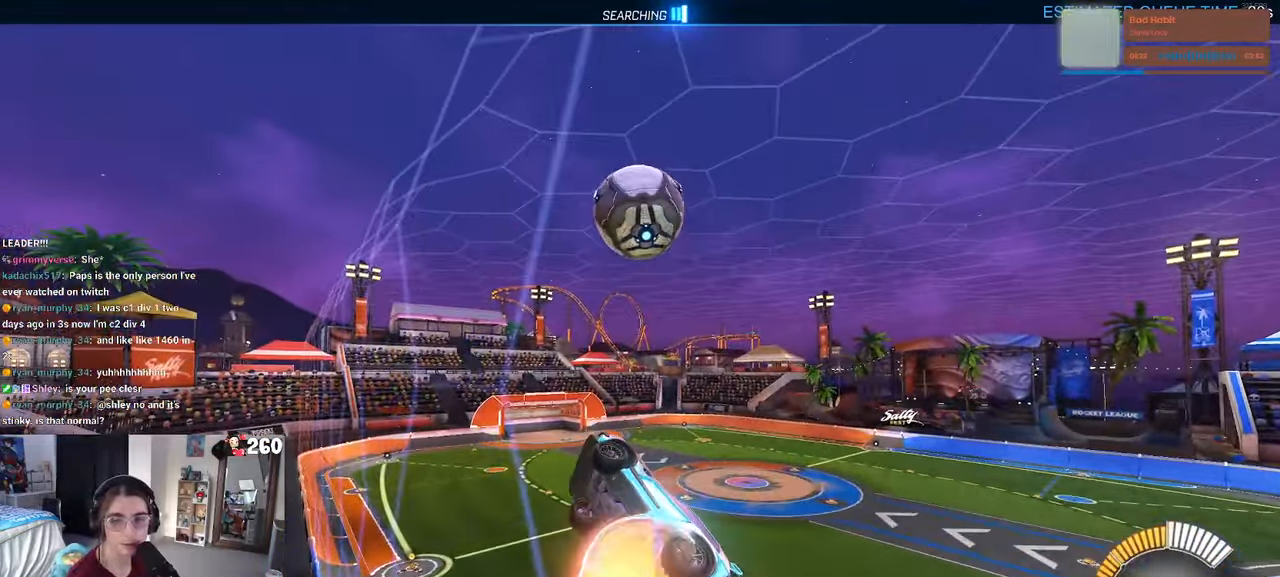
{"buttons": ["L1", "R1"], "left_stick": "right", "right_stick": "center", "events": [[67, "left_stick", "center"], [133, "left_stick", "left"], [150, "CROSS", "up"], [183, "left_stick", "down-left"], [417, "left_stick", "down-right"], [450, "R1", "down"], [467, "left_stick", "right"]]}
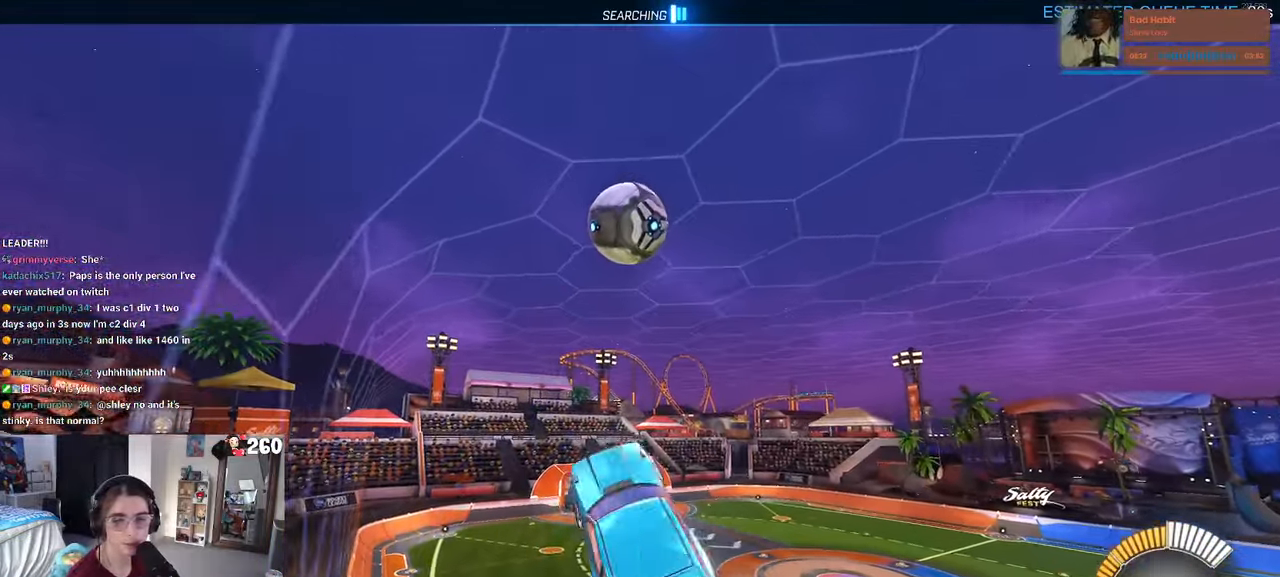
{"buttons": ["L1"], "left_stick": "left", "right_stick": "center", "events": [[83, "left_stick", "center"], [167, "left_stick", "down-right"], [433, "left_stick", "center"], [483, "R1", "up"], [483, "left_stick", "left"]]}
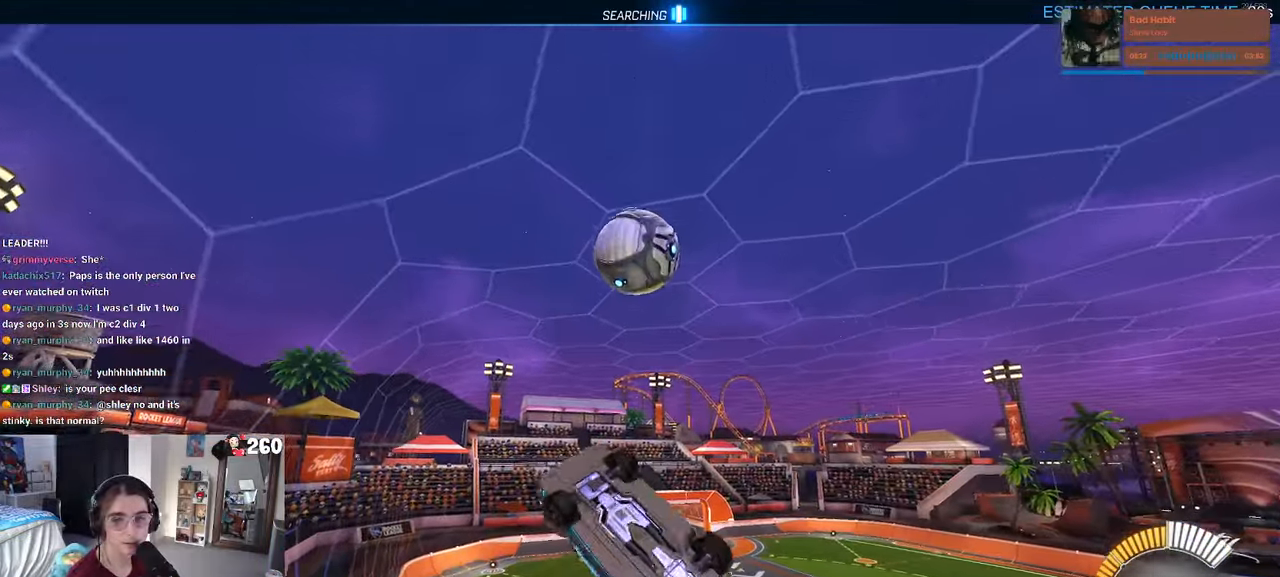
{"buttons": [], "left_stick": "up", "right_stick": "center", "events": [[83, "left_stick", "down"], [150, "left_stick", "down-right"], [400, "left_stick", "up-right"], [417, "L1", "up"], [467, "left_stick", "up"]]}
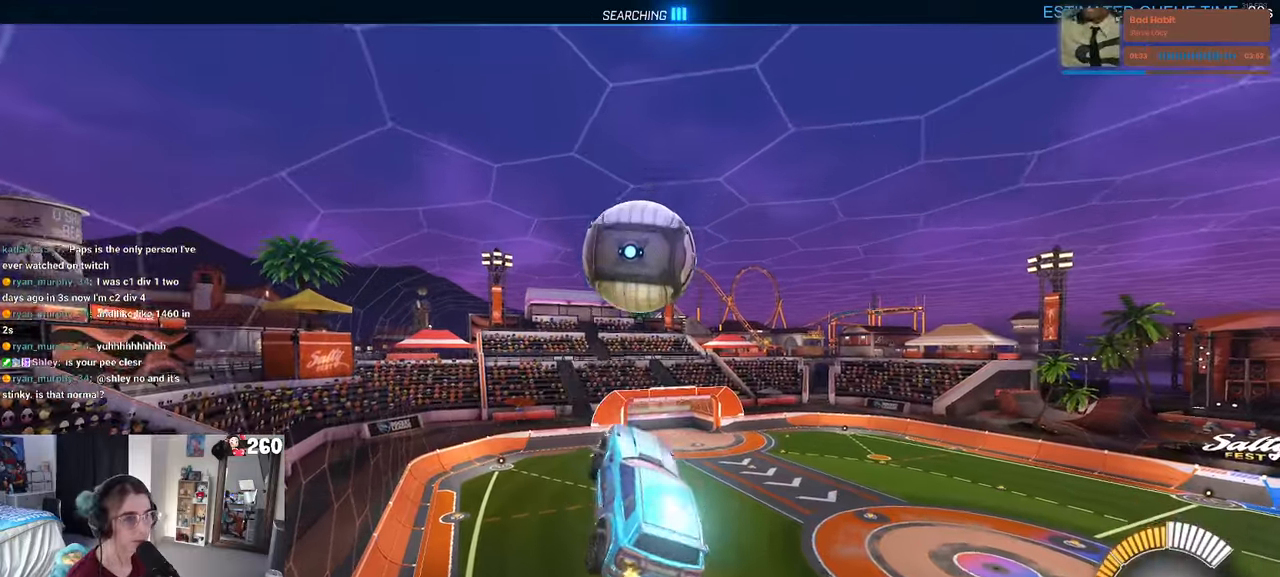
{"buttons": [], "left_stick": "down-left", "right_stick": "center", "events": [[17, "R1", "down"], [84, "CROSS", "down"], [217, "CROSS", "up"], [267, "left_stick", "down"], [484, "R1", "up"], [484, "left_stick", "down-left"]]}
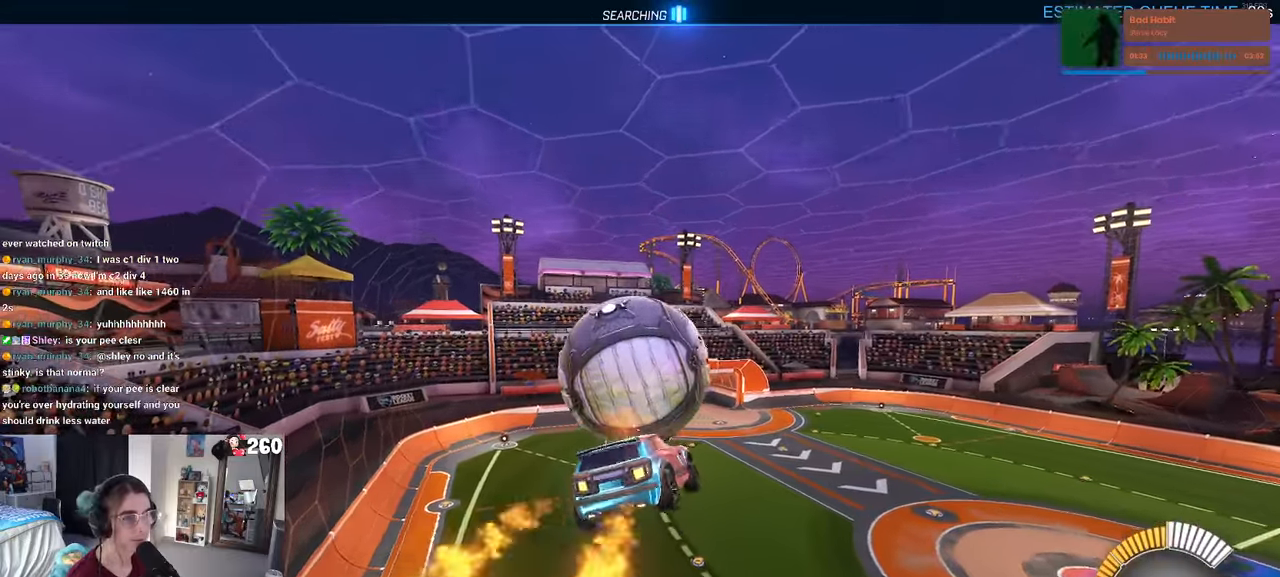
{"buttons": ["SQUARE"], "left_stick": "up-right", "right_stick": "center", "events": [[17, "left_stick", "left"], [384, "left_stick", "center"], [450, "left_stick", "up-right"], [484, "SQUARE", "down"]]}
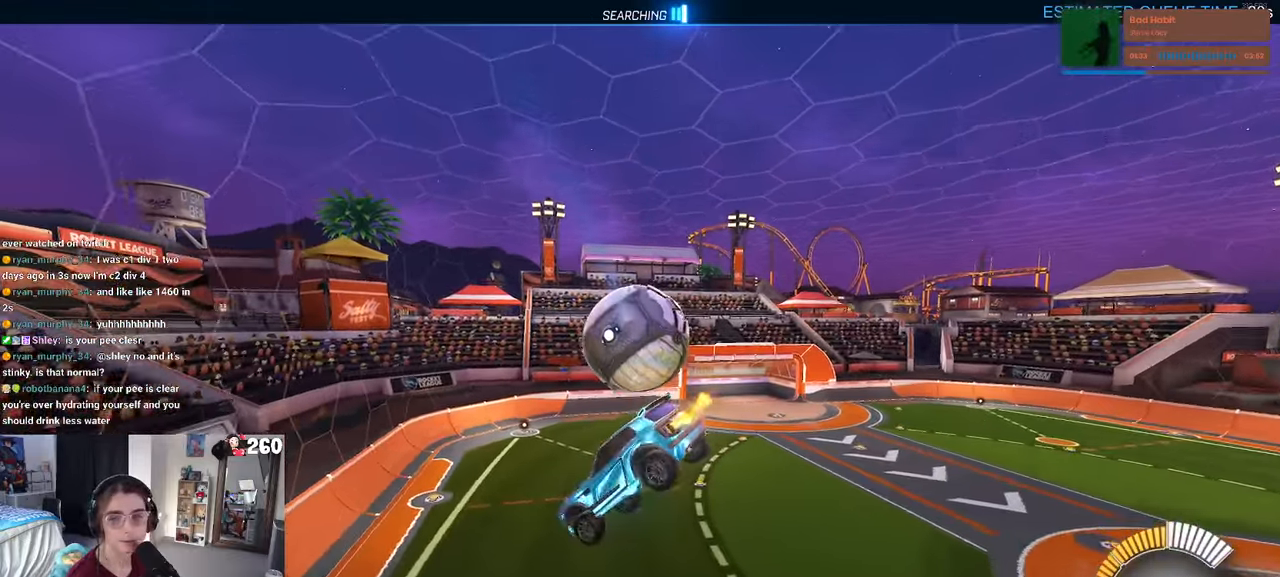
{"buttons": ["SQUARE"], "left_stick": "center", "right_stick": "center", "events": [[34, "left_stick", "right"], [150, "left_stick", "center"], [234, "left_stick", "down"], [350, "left_stick", "center"]]}
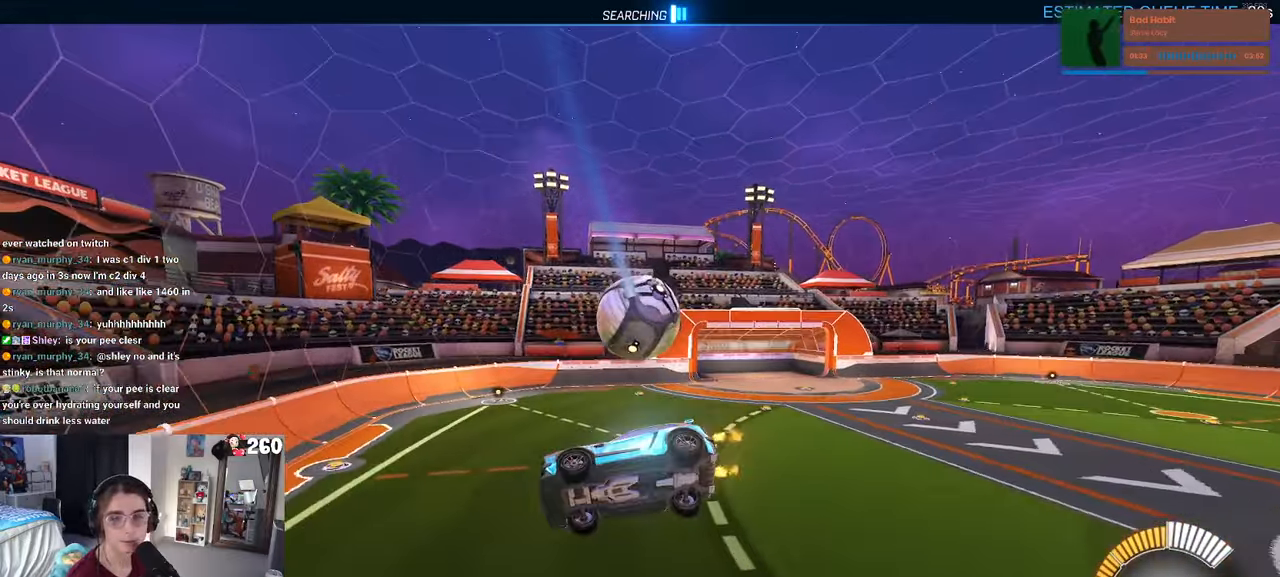
{"buttons": ["SQUARE"], "left_stick": "center", "right_stick": "center", "events": [[50, "left_stick", "left"], [184, "left_stick", "center"]]}
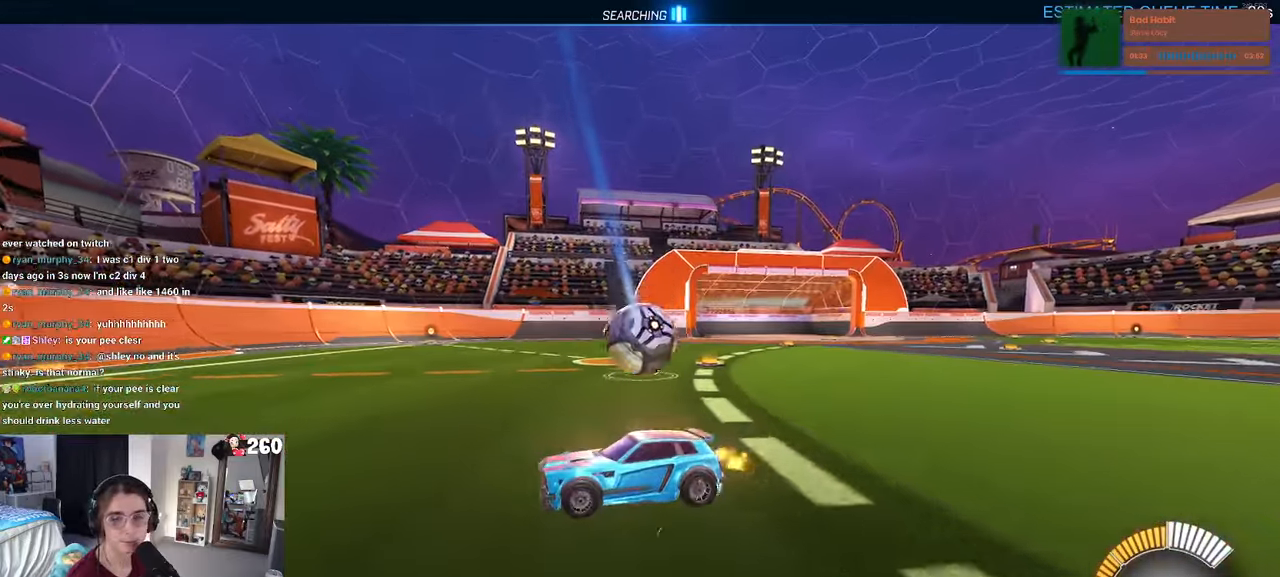
{"buttons": [], "left_stick": "down-right", "right_stick": "center", "events": [[100, "left_stick", "down"], [150, "CROSS", "down"], [400, "left_stick", "down-right"], [417, "CROSS", "up"], [467, "SQUARE", "up"]]}
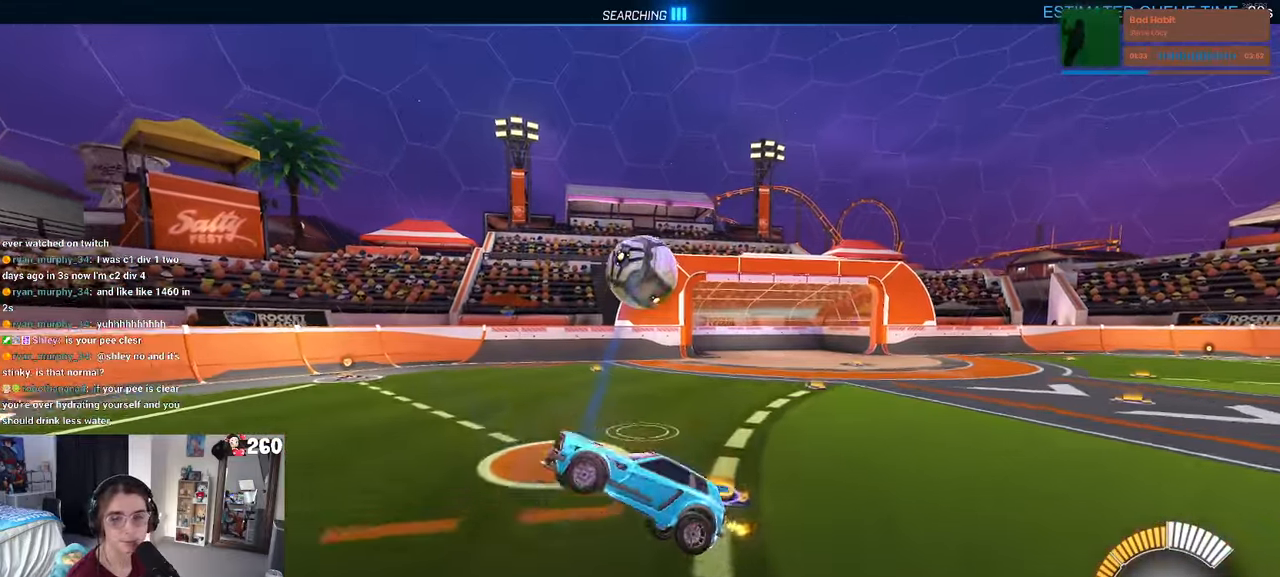
{"buttons": ["R1"], "left_stick": "up-right", "right_stick": "center", "events": [[117, "R1", "down"], [200, "left_stick", "center"], [467, "left_stick", "up-right"]]}
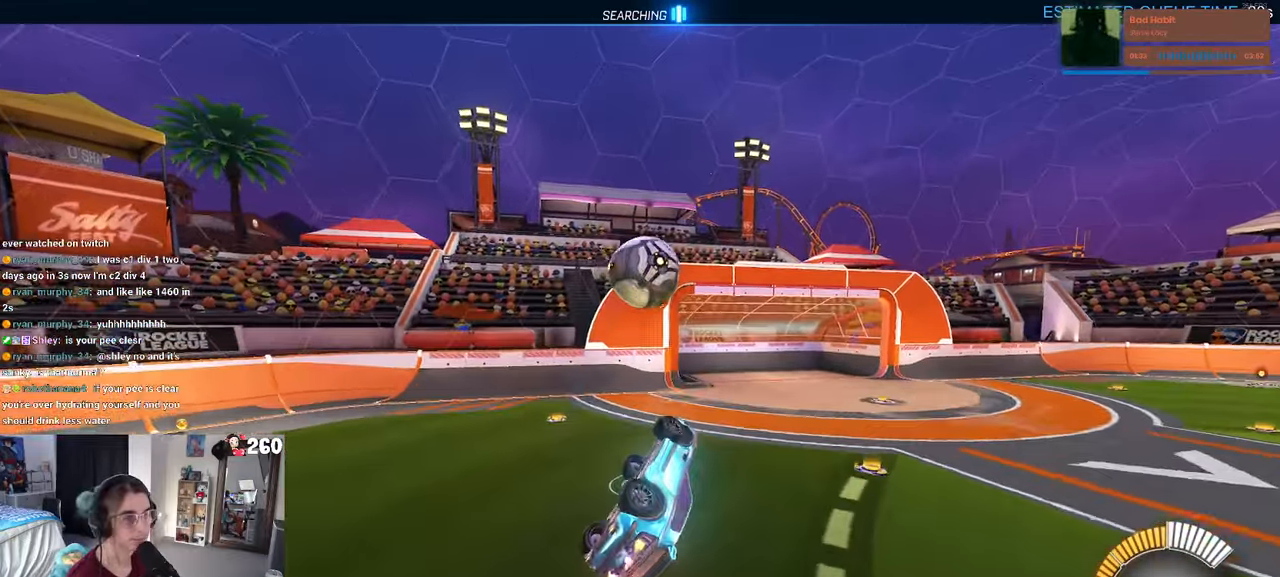
{"buttons": ["R1"], "left_stick": "down", "right_stick": "center", "events": [[84, "CROSS", "down"], [167, "CROSS", "up"], [167, "left_stick", "down"]]}
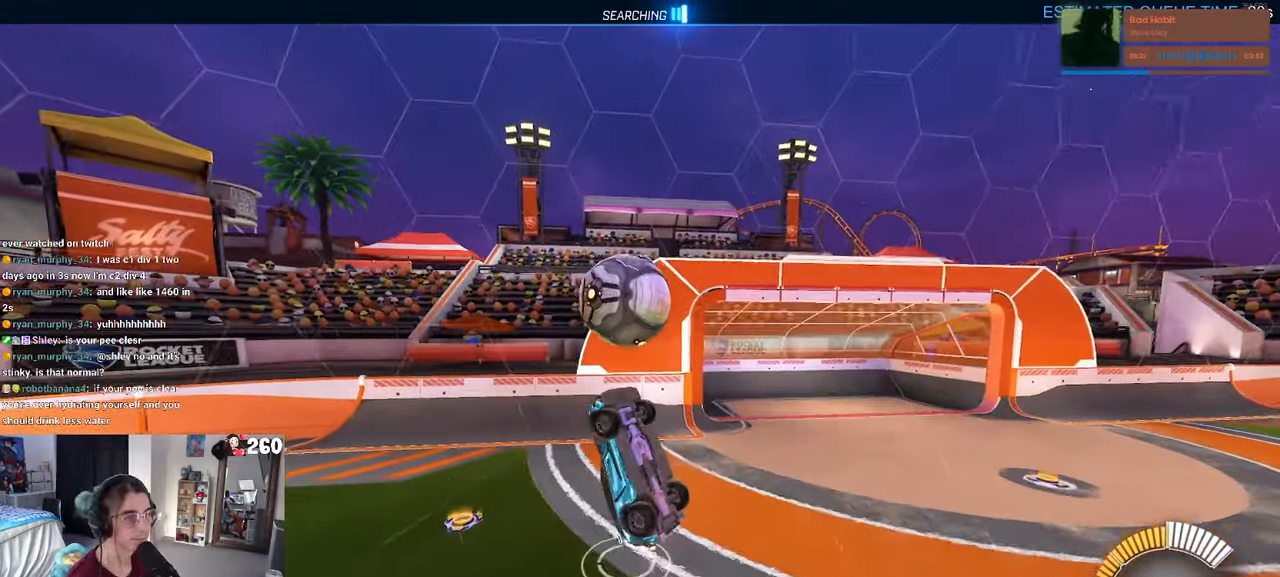
{"buttons": ["L1", "R1"], "left_stick": "left", "right_stick": "center", "events": [[167, "left_stick", "down-left"], [300, "left_stick", "left"], [334, "L1", "down"]]}
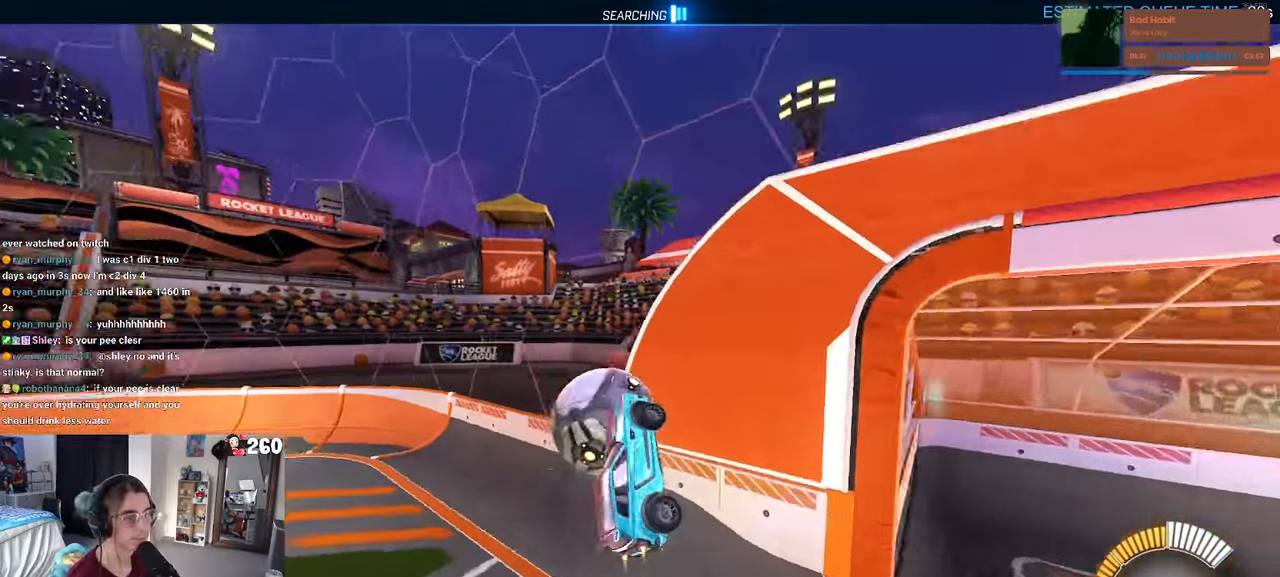
{"buttons": [], "left_stick": "center", "right_stick": "center", "events": [[17, "L1", "up"], [134, "left_stick", "center"], [250, "R1", "up"]]}
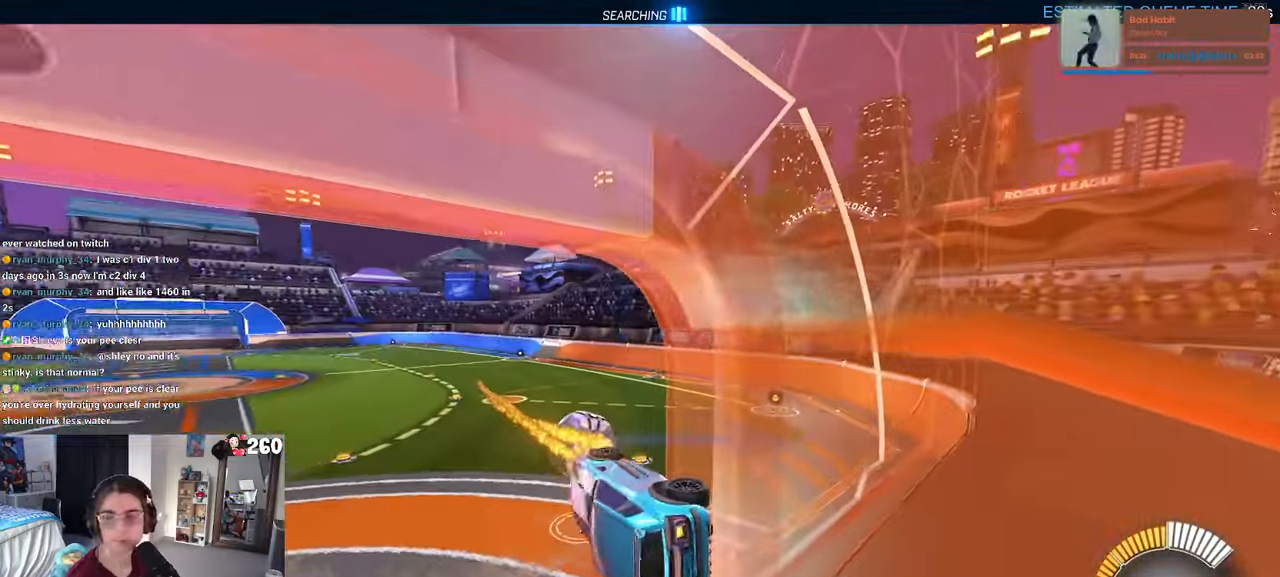
{"buttons": [], "left_stick": "center", "right_stick": "center", "events": []}
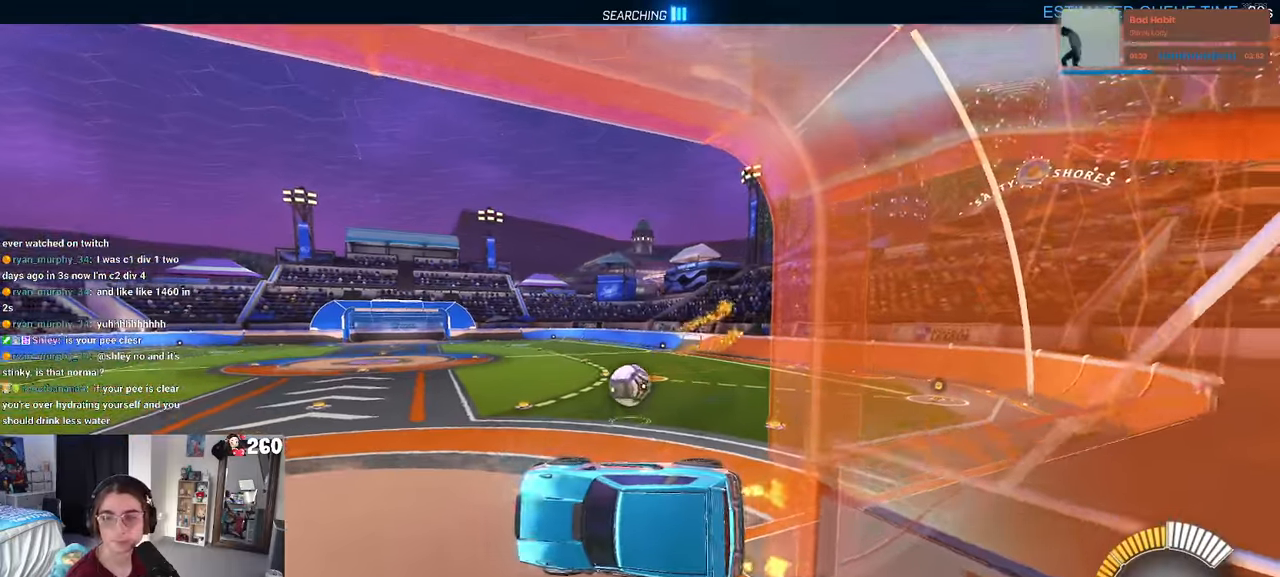
{"buttons": [], "left_stick": "center", "right_stick": "center", "events": []}